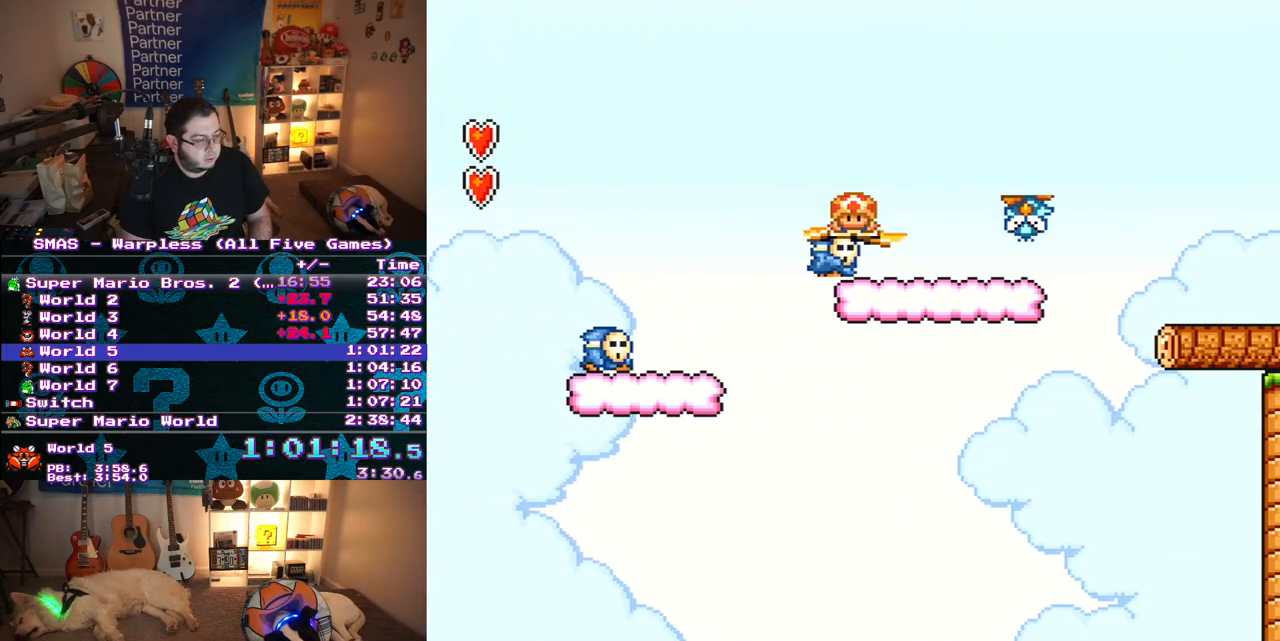
Gameplay with a controller (Nintendo layout); each line is a JSON object with the inputs held at the frame after it. "events" lists button and stick changes between this image and that frame as [ms after this image, input, new state], when the widget could be followed in between. Not read: L3 R3.
{"buttons": ["Y", "DPAD_RIGHT"], "events": [[17, "DPAD_DOWN", "down"], [33, "DPAD_RIGHT", "up"], [50, "DPAD_LEFT", "down"], [83, "DPAD_LEFT", "up"], [117, "Y", "up"], [167, "DPAD_DOWN", "up"], [183, "Y", "down"], [317, "Y", "up"], [367, "Y", "down"], [483, "DPAD_RIGHT", "down"]]}
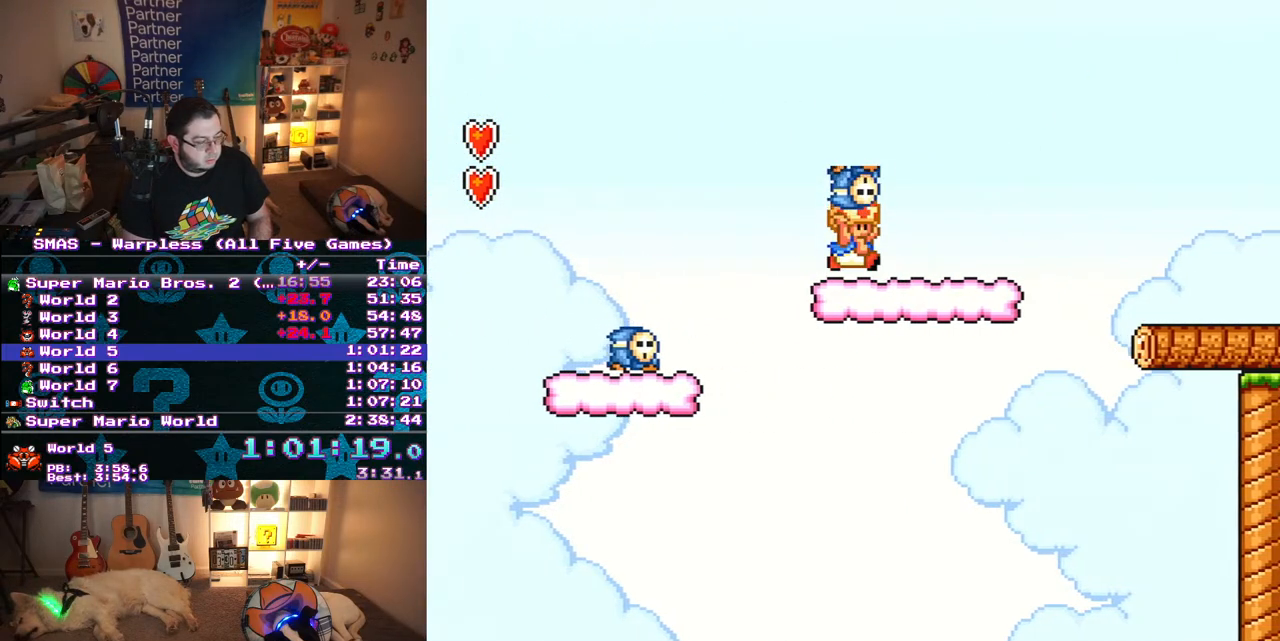
{"buttons": ["Y", "DPAD_RIGHT"], "events": [[317, "B", "down"], [450, "B", "up"]]}
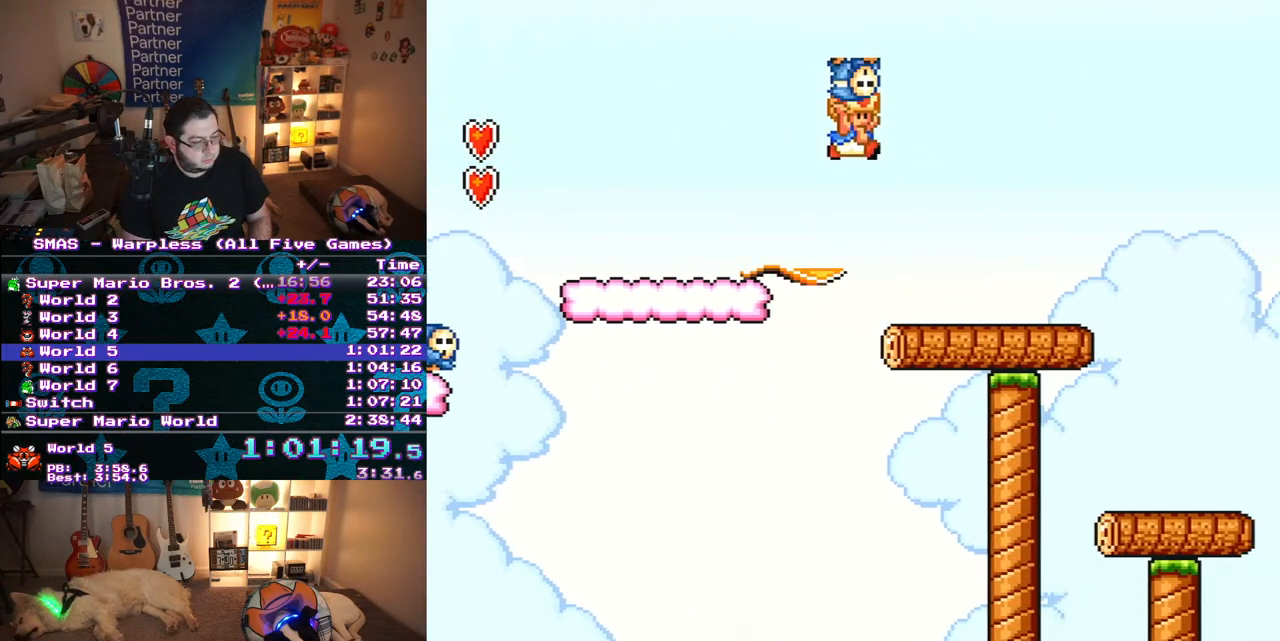
{"buttons": ["B", "Y", "DPAD_RIGHT"], "events": [[217, "DPAD_RIGHT", "up"], [400, "DPAD_RIGHT", "down"], [450, "B", "down"]]}
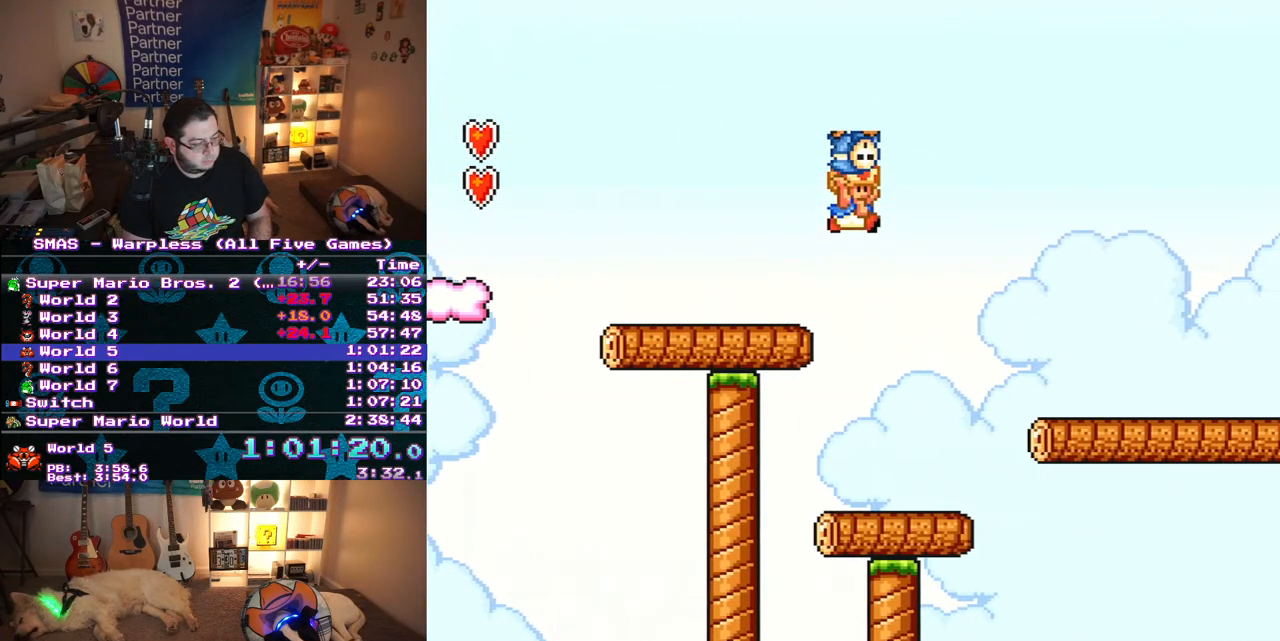
{"buttons": ["Y", "DPAD_RIGHT"], "events": [[50, "B", "up"]]}
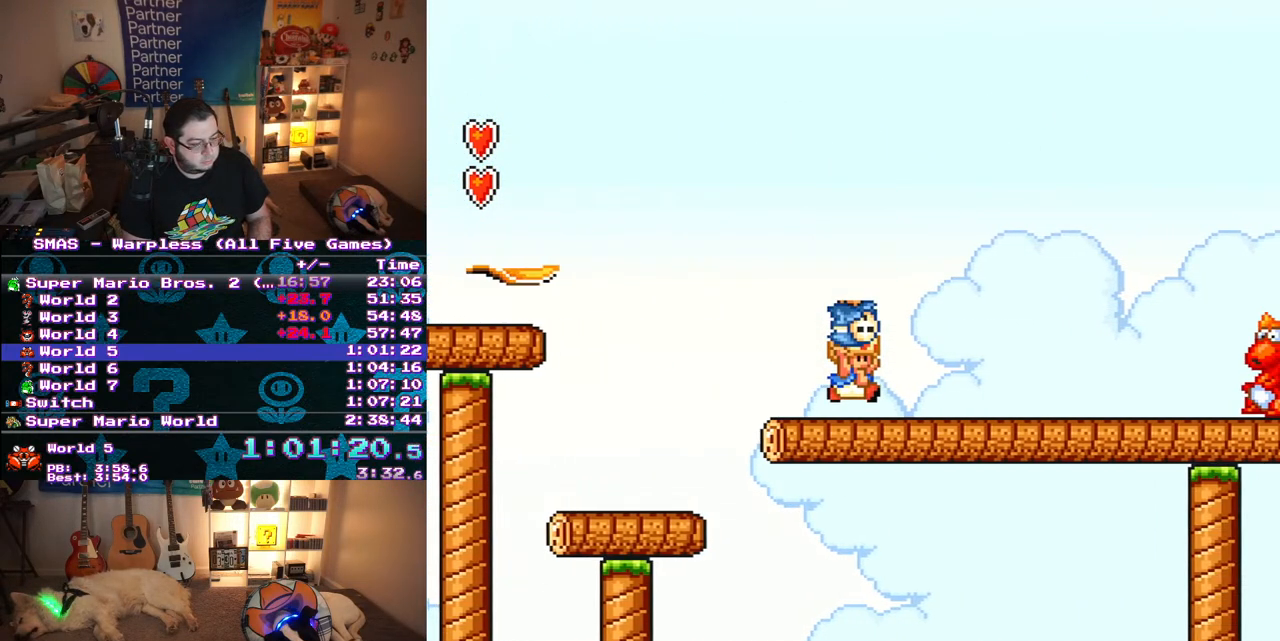
{"buttons": ["Y"], "events": [[467, "DPAD_RIGHT", "up"]]}
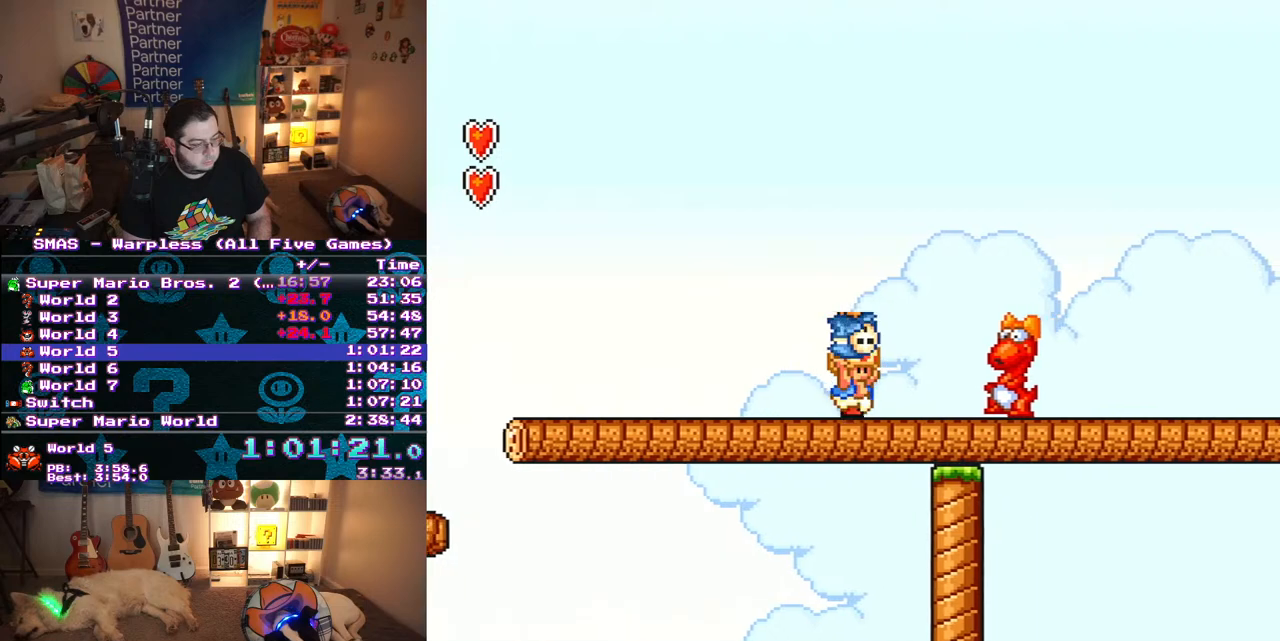
{"buttons": ["DPAD_RIGHT"], "events": [[50, "Y", "up"], [217, "DPAD_LEFT", "down"], [233, "DPAD_UP", "down"], [267, "DPAD_UP", "up"], [383, "DPAD_UP", "down"], [400, "DPAD_LEFT", "up"], [417, "DPAD_RIGHT", "down"], [417, "DPAD_UP", "up"]]}
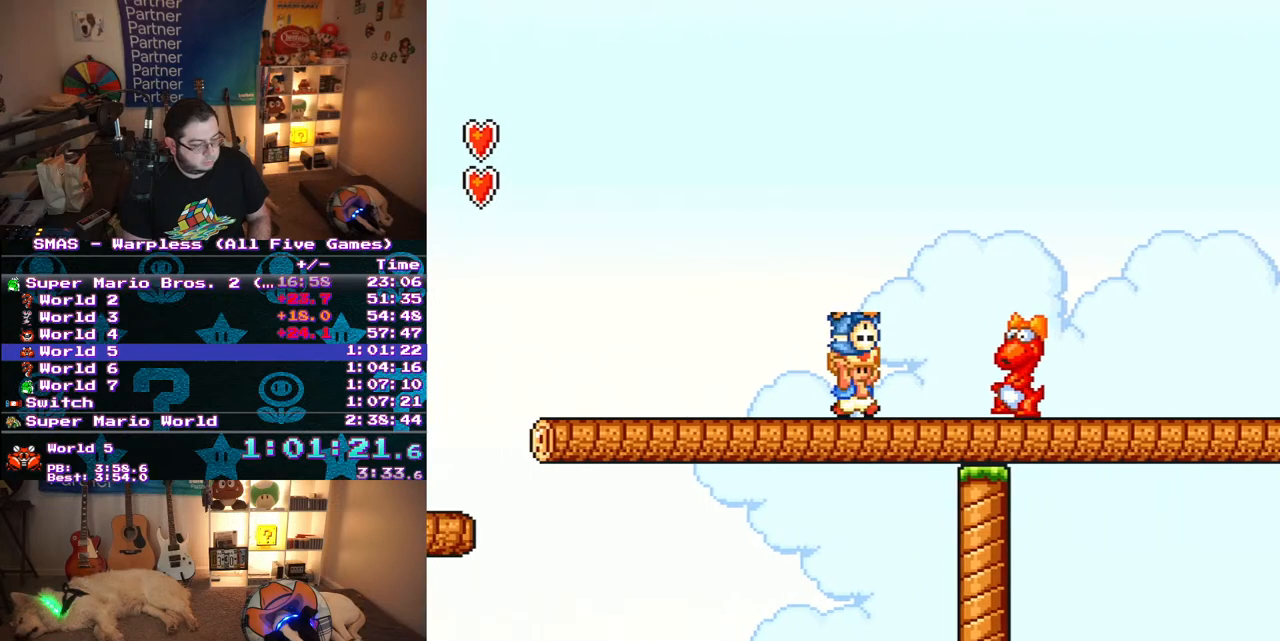
{"buttons": ["B", "Y", "DPAD_DOWN"], "events": [[133, "DPAD_RIGHT", "up"], [150, "DPAD_DOWN", "down"], [400, "Y", "down"], [433, "B", "down"]]}
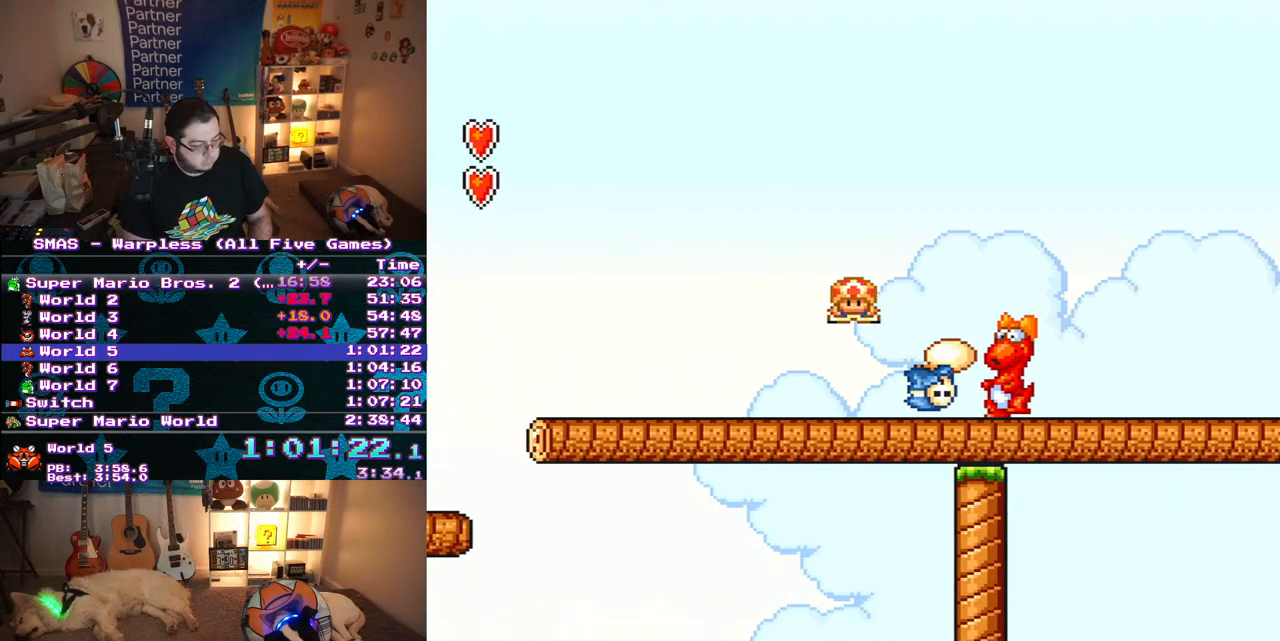
{"buttons": ["Y"], "events": [[83, "DPAD_DOWN", "up"], [183, "B", "up"]]}
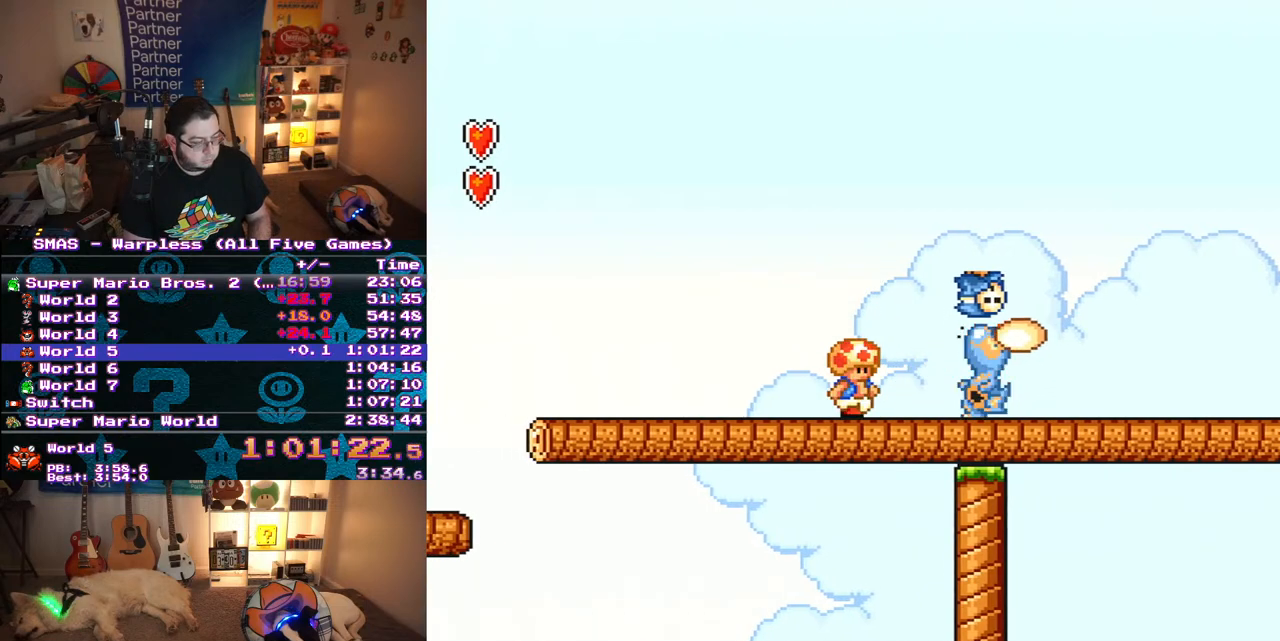
{"buttons": ["Y", "DPAD_LEFT"], "events": [[367, "DPAD_LEFT", "down"]]}
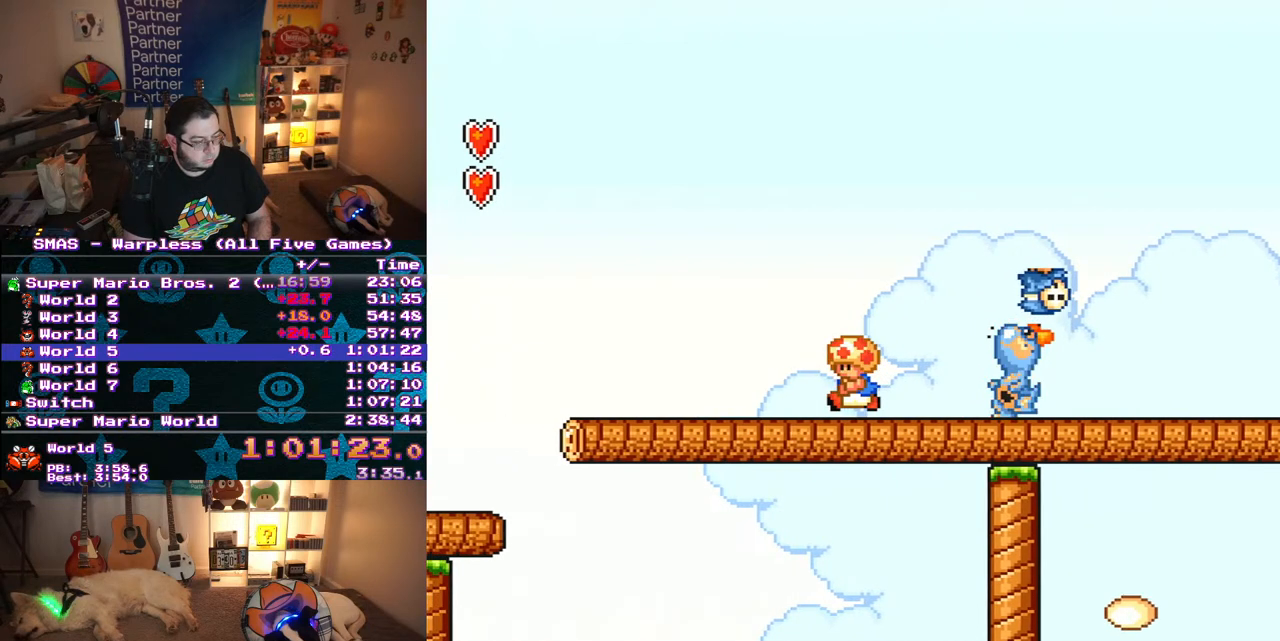
{"buttons": ["Y"], "events": [[100, "DPAD_LEFT", "up"], [117, "DPAD_RIGHT", "down"], [233, "DPAD_RIGHT", "up"]]}
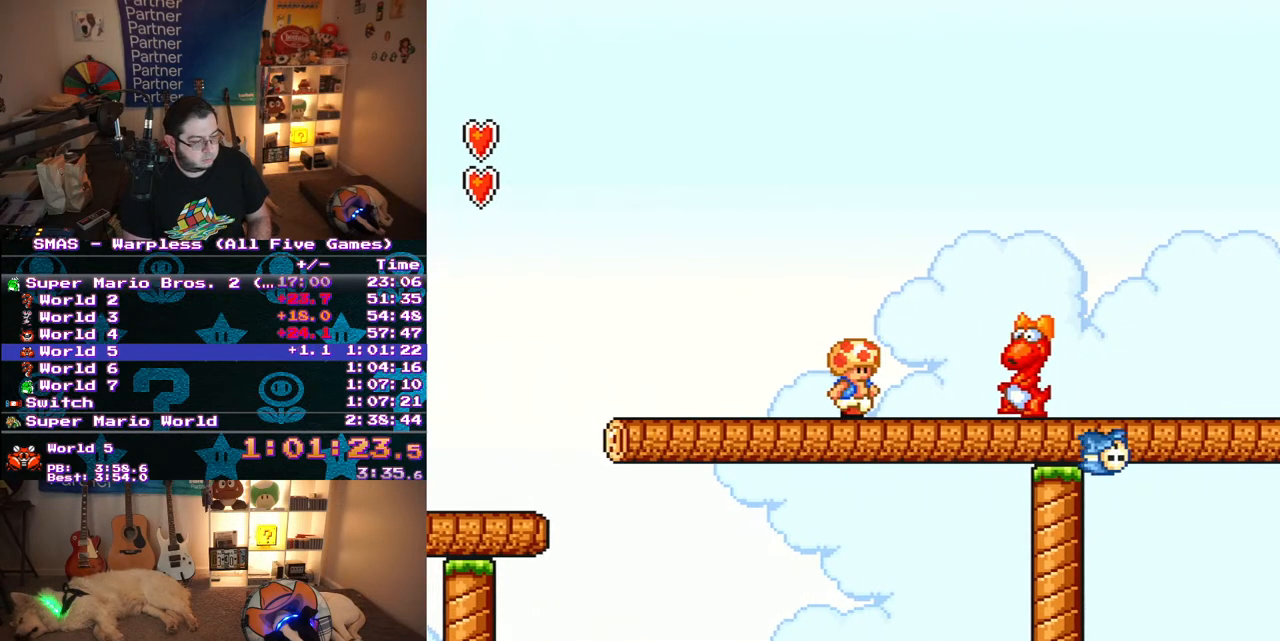
{"buttons": ["Y"], "events": []}
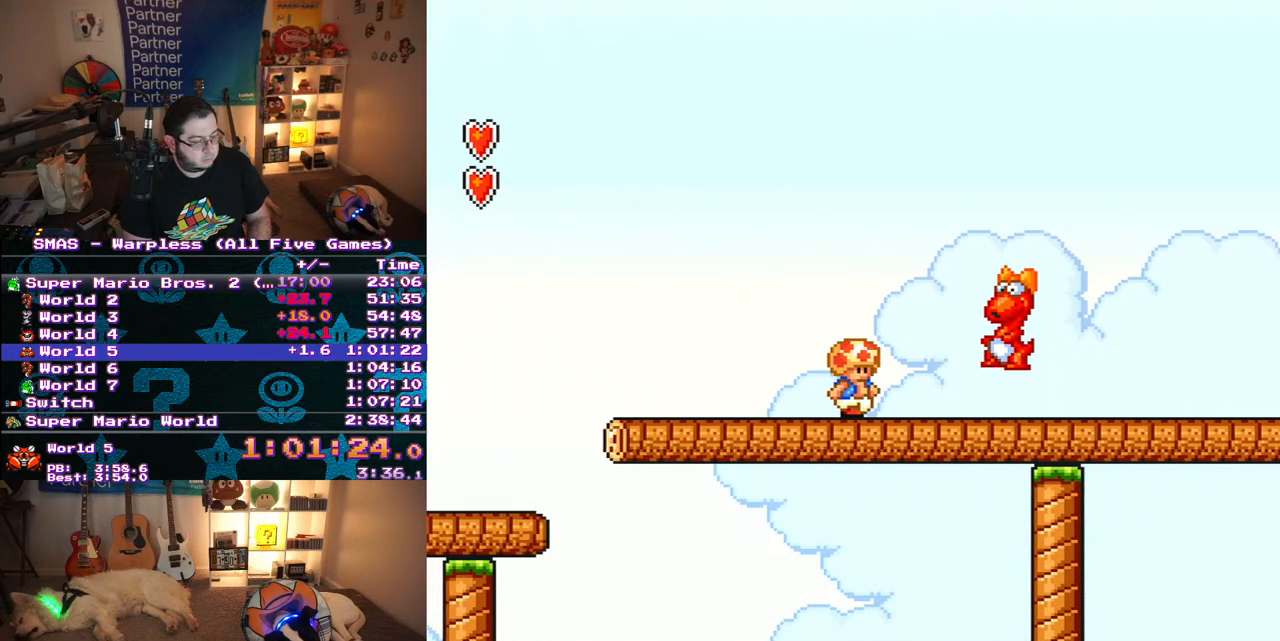
{"buttons": ["Y"], "events": [[150, "DPAD_LEFT", "down"], [300, "DPAD_LEFT", "up"], [367, "DPAD_RIGHT", "down"], [467, "DPAD_RIGHT", "up"]]}
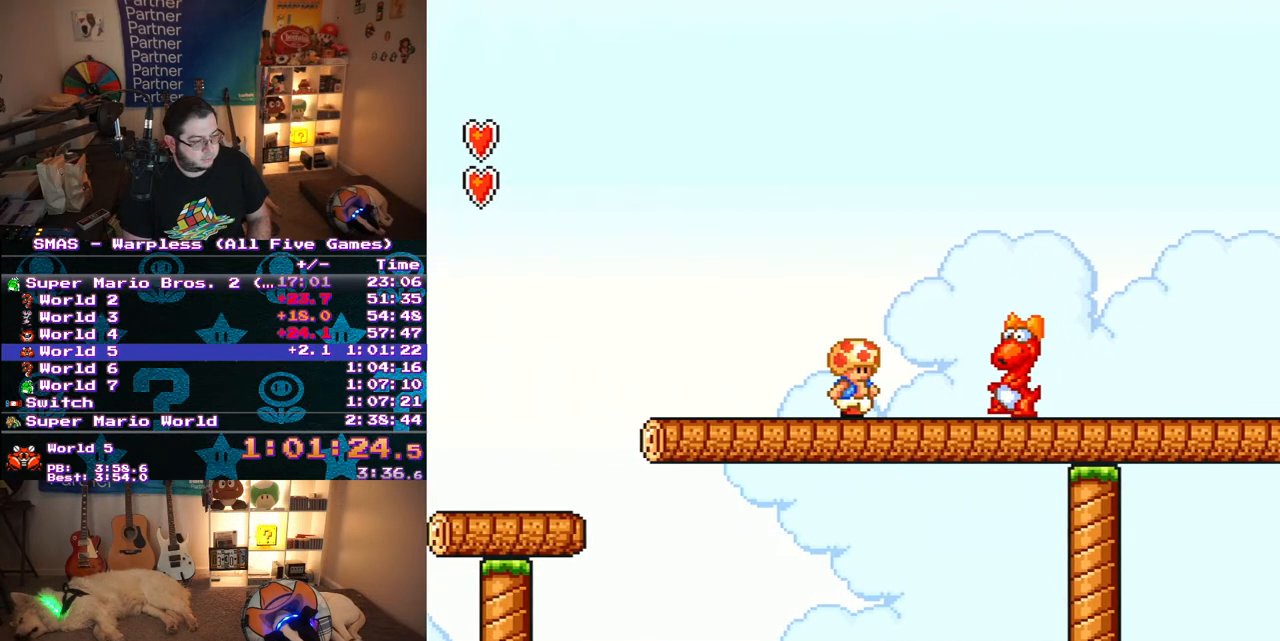
{"buttons": ["Y"], "events": [[167, "DPAD_LEFT", "down"], [300, "DPAD_LEFT", "up"], [317, "DPAD_RIGHT", "down"], [350, "DPAD_RIGHT", "up"]]}
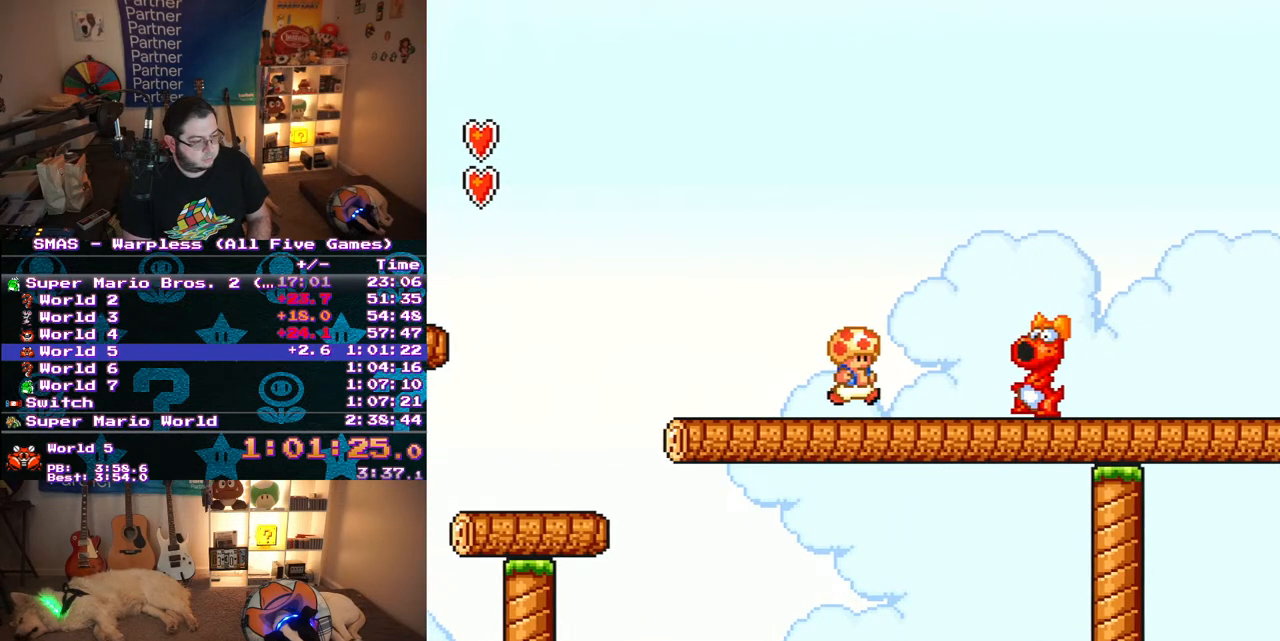
{"buttons": ["Y", "DPAD_UP", "DPAD_LEFT"], "events": [[50, "B", "down"], [383, "DPAD_RIGHT", "down"], [467, "DPAD_UP", "down"], [483, "DPAD_LEFT", "down"], [483, "DPAD_RIGHT", "up"], [500, "B", "up"]]}
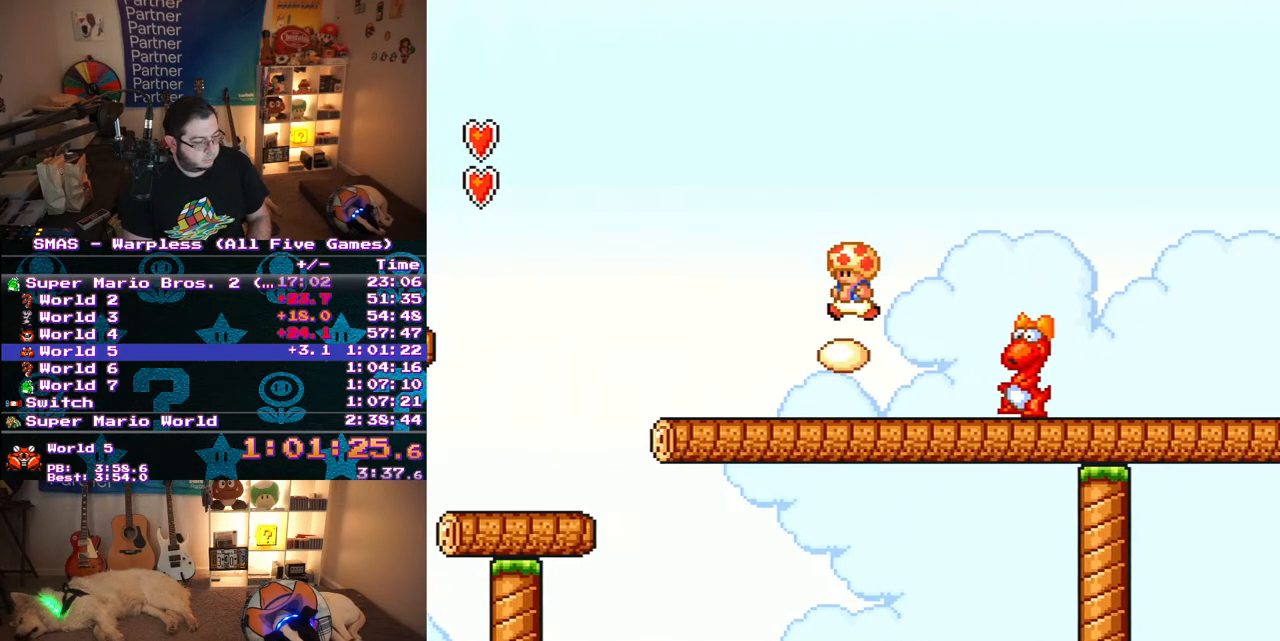
{"buttons": ["Y", "DPAD_RIGHT"], "events": [[17, "Y", "up"], [117, "Y", "down"], [183, "DPAD_LEFT", "up"], [183, "DPAD_UP", "up"], [333, "DPAD_RIGHT", "down"], [383, "DPAD_RIGHT", "up"], [433, "DPAD_RIGHT", "down"]]}
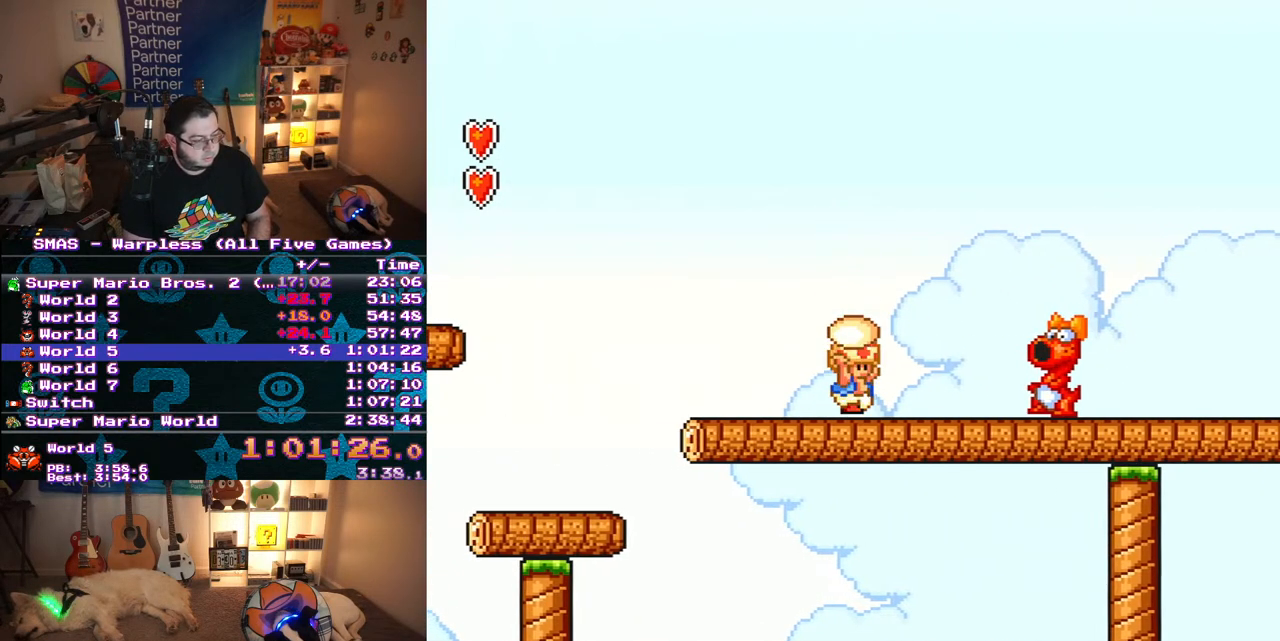
{"buttons": ["Y", "DPAD_RIGHT"], "events": [[83, "B", "down"], [200, "DPAD_RIGHT", "up"], [267, "B", "up"], [267, "DPAD_LEFT", "down"], [483, "DPAD_UP", "down"], [500, "DPAD_LEFT", "up"], [500, "DPAD_RIGHT", "down"], [500, "DPAD_UP", "up"]]}
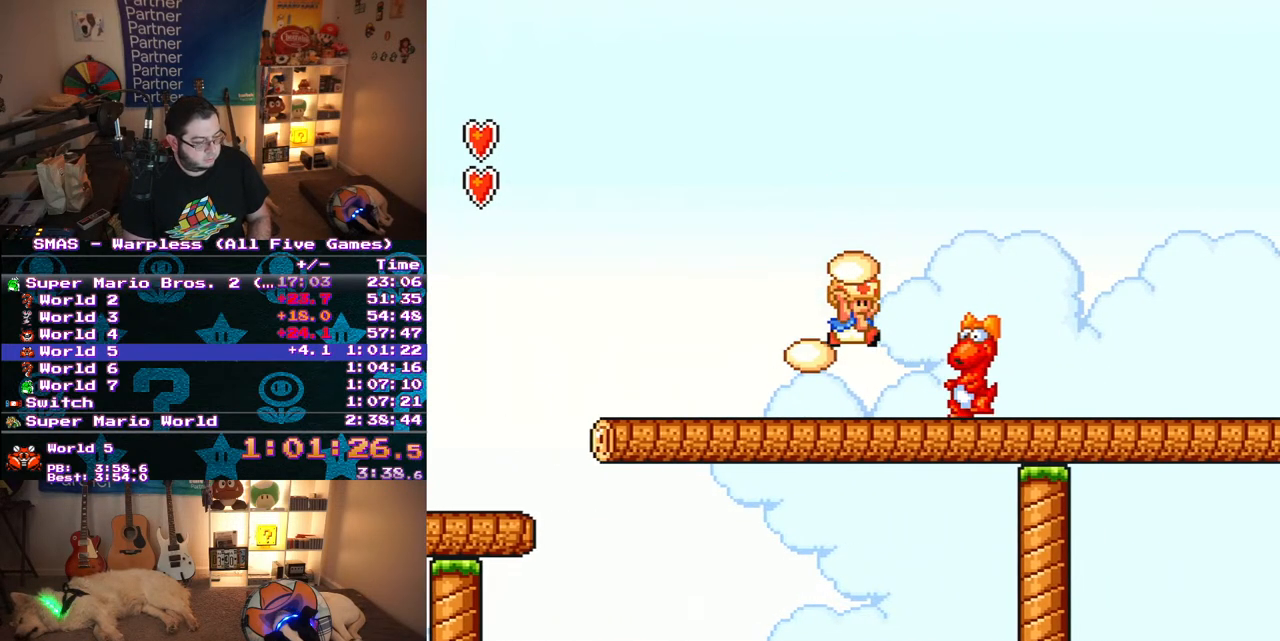
{"buttons": ["Y", "DPAD_RIGHT"], "events": [[100, "Y", "up"], [167, "Y", "down"], [250, "DPAD_RIGHT", "up"], [383, "DPAD_RIGHT", "down"]]}
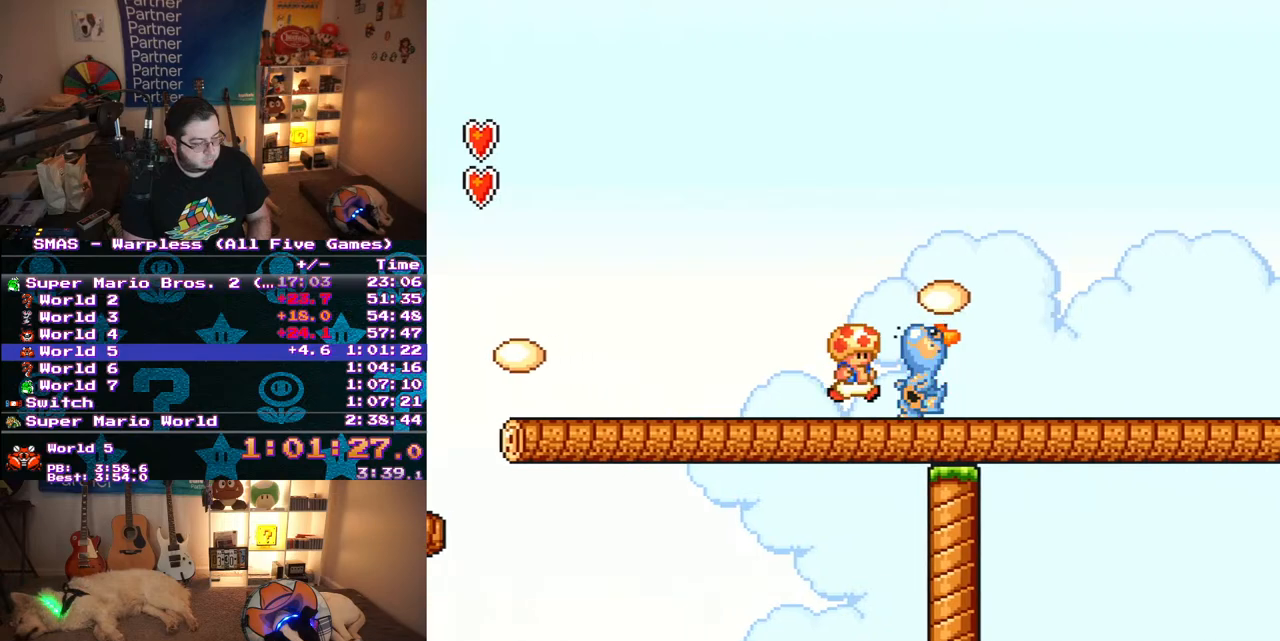
{"buttons": ["DPAD_RIGHT"], "events": [[50, "B", "down"], [117, "DPAD_RIGHT", "up"], [300, "B", "up"], [383, "Y", "up"], [417, "DPAD_RIGHT", "down"]]}
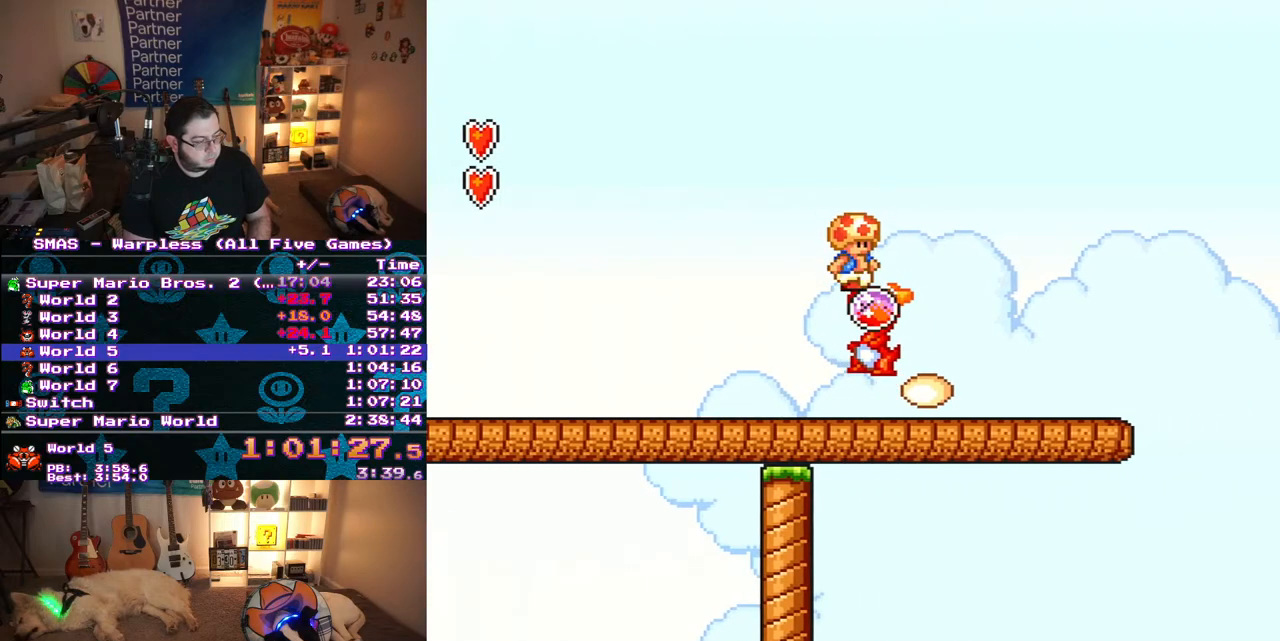
{"buttons": ["Y", "DPAD_RIGHT"], "events": [[100, "Y", "down"]]}
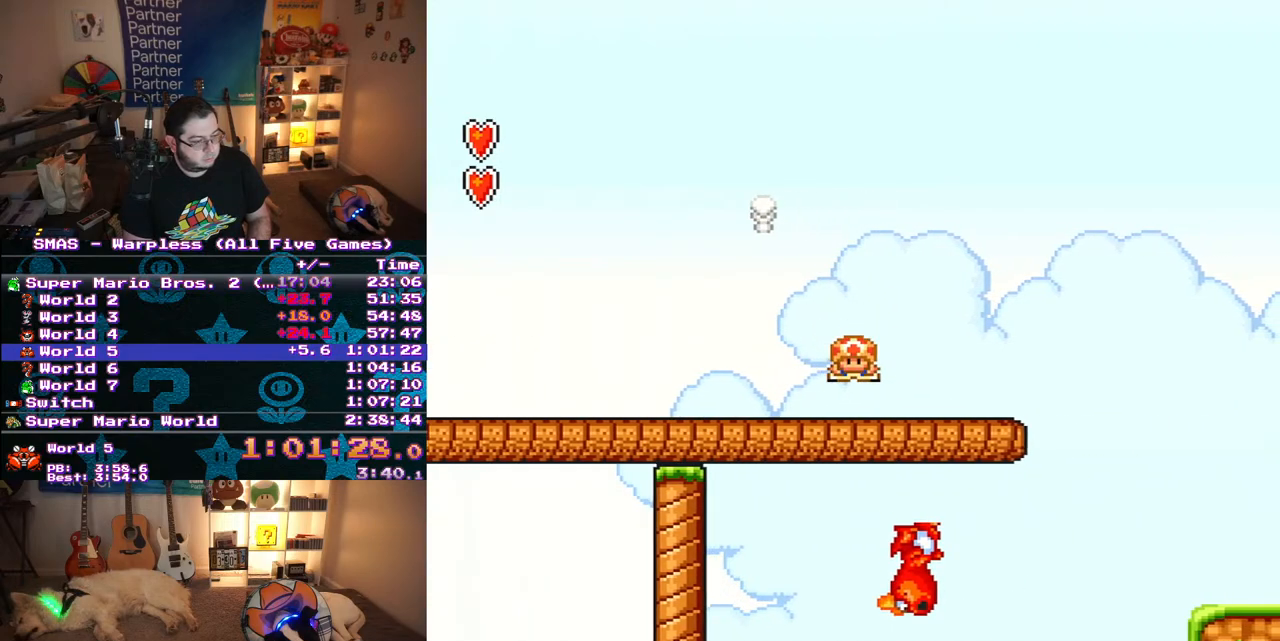
{"buttons": ["Y", "DPAD_RIGHT"], "events": [[150, "B", "down"], [283, "B", "up"], [300, "DPAD_RIGHT", "up"], [500, "DPAD_RIGHT", "down"]]}
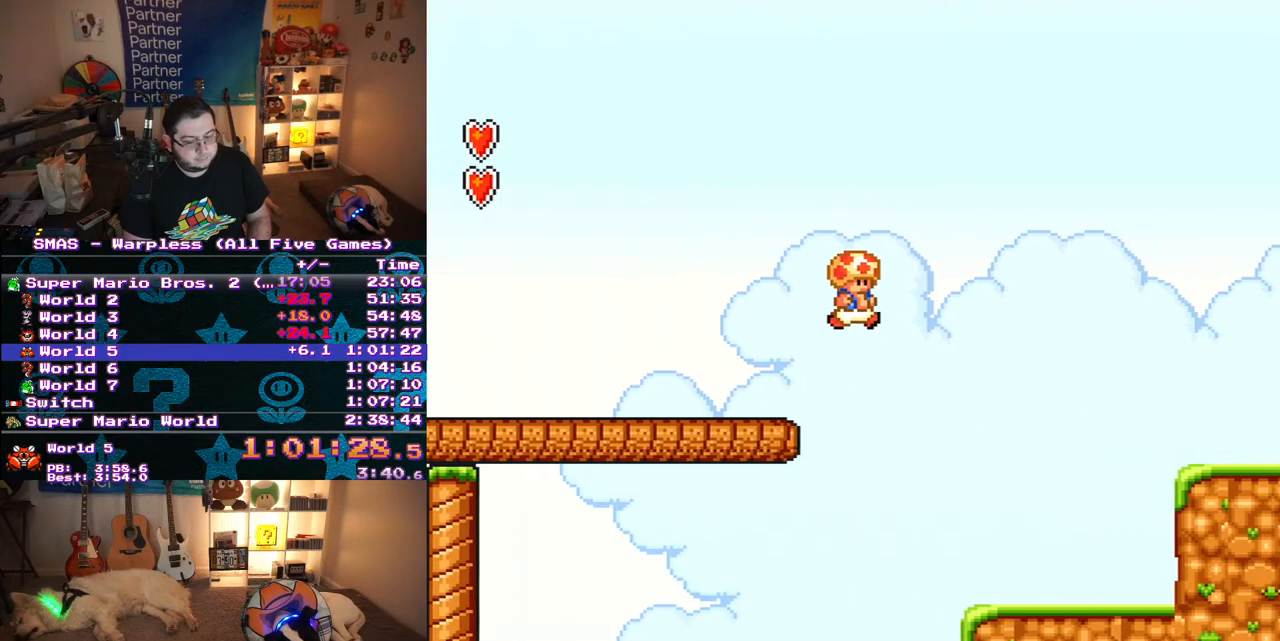
{"buttons": ["Y", "DPAD_RIGHT"], "events": []}
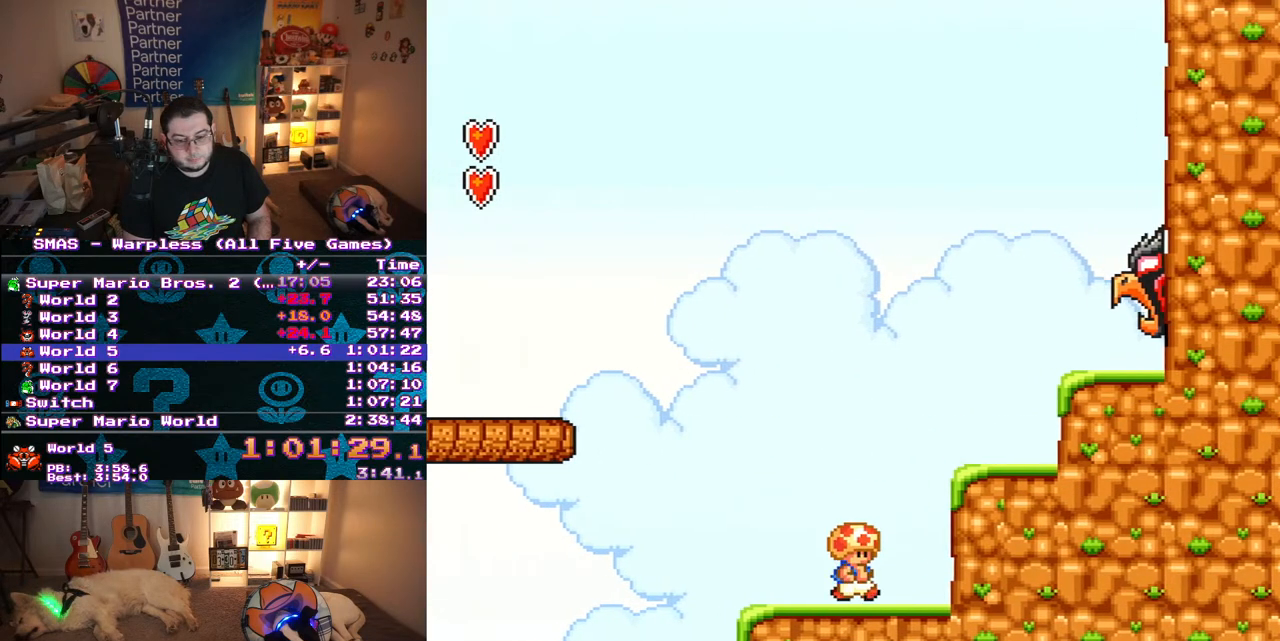
{"buttons": ["B", "Y", "DPAD_RIGHT"], "events": [[67, "B", "down"], [250, "B", "up"], [483, "B", "down"]]}
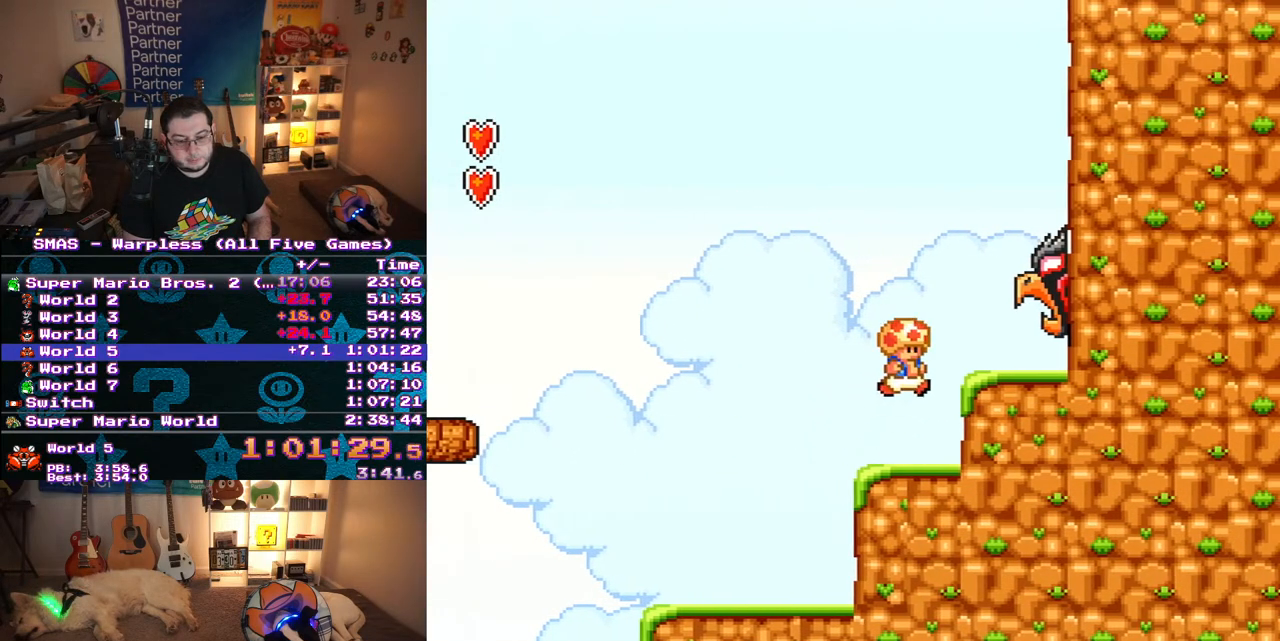
{"buttons": ["Y", "DPAD_RIGHT"], "events": [[200, "B", "up"]]}
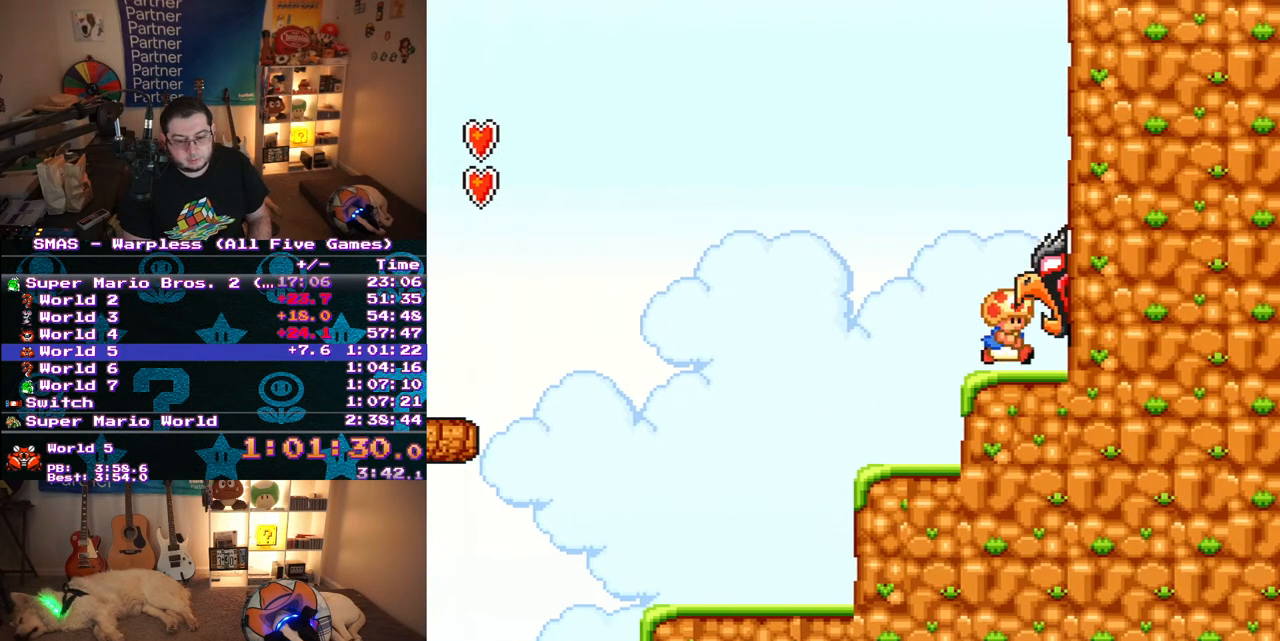
{"buttons": ["Y", "DPAD_RIGHT"], "events": []}
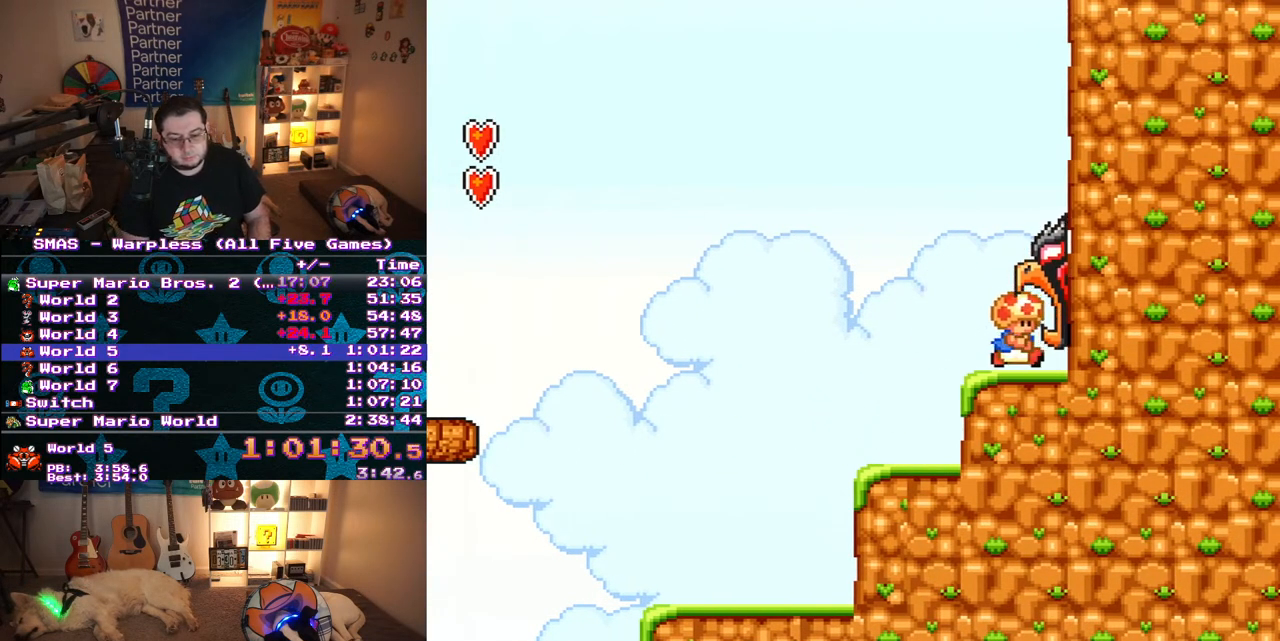
{"buttons": ["Y", "DPAD_RIGHT"], "events": []}
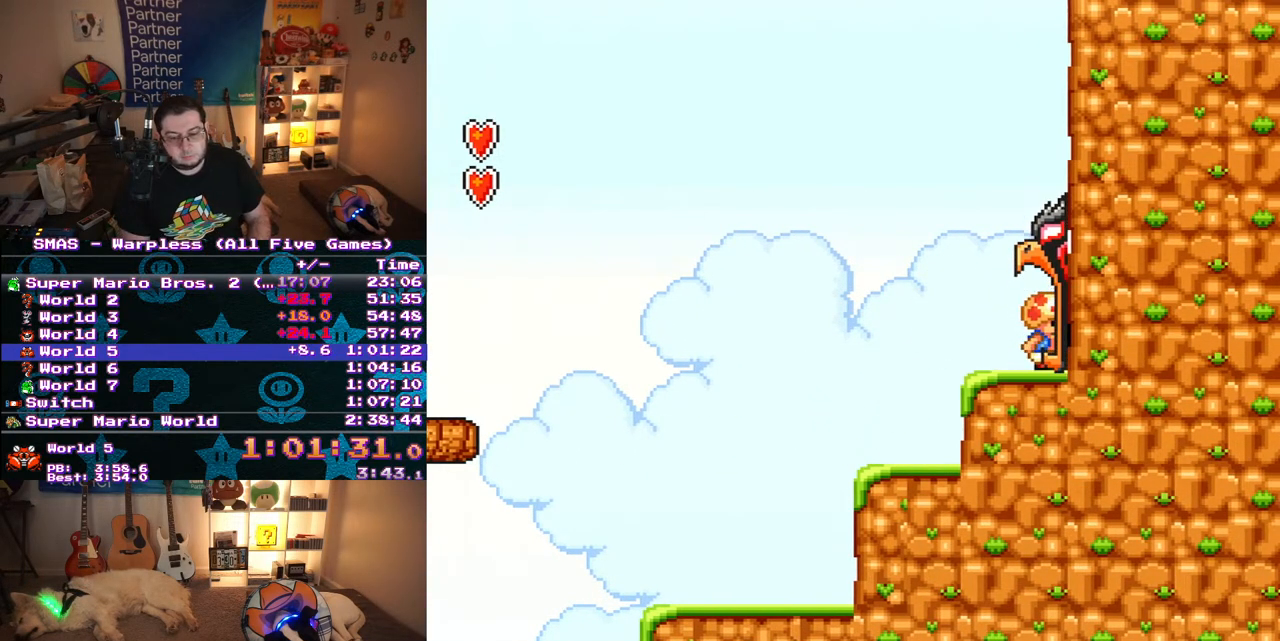
{"buttons": ["Y"], "events": [[317, "Y", "up"], [333, "DPAD_RIGHT", "up"], [500, "Y", "down"]]}
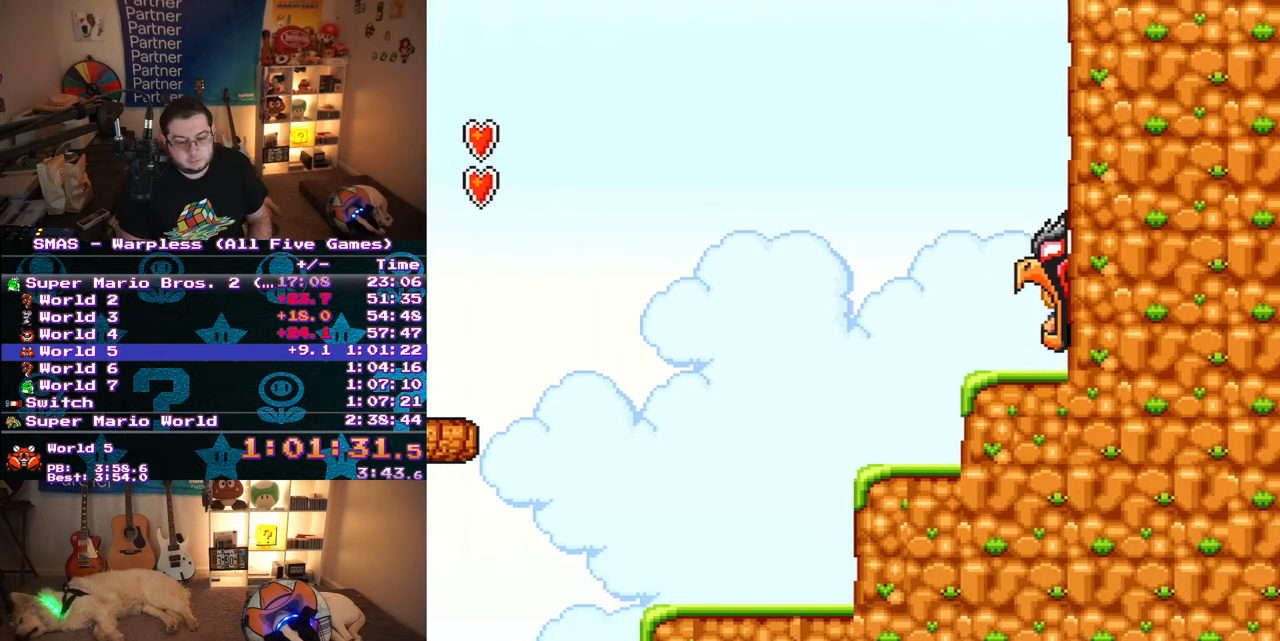
{"buttons": ["Y", "DPAD_RIGHT"], "events": [[100, "DPAD_RIGHT", "down"]]}
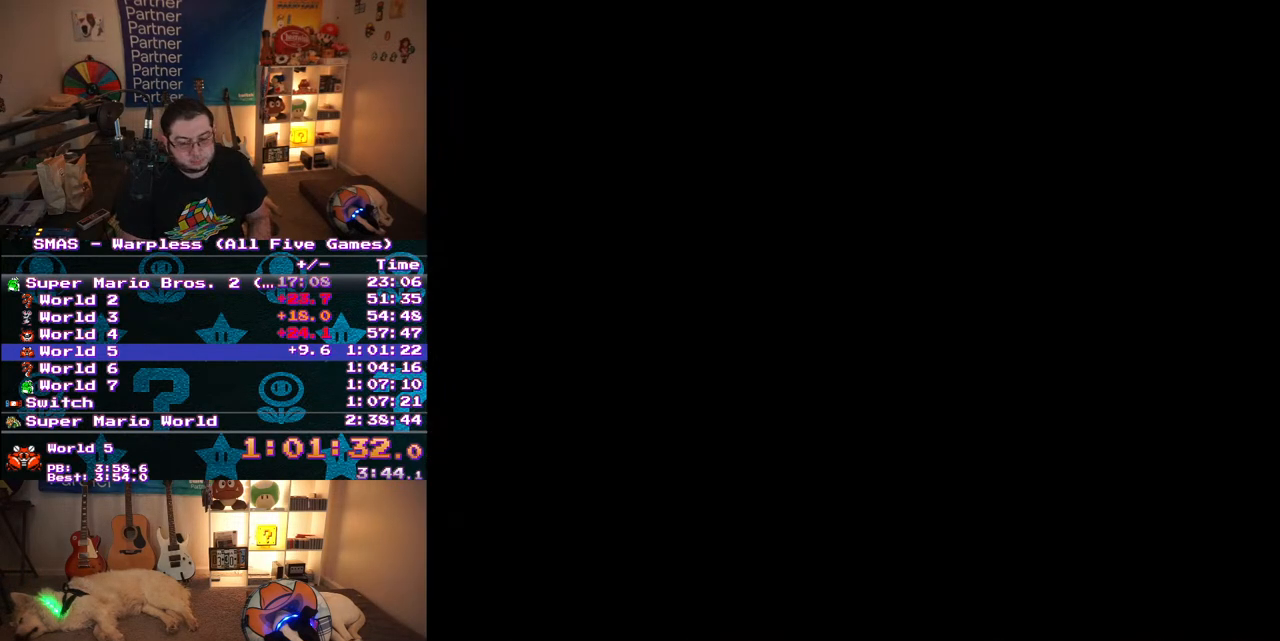
{"buttons": ["Y", "DPAD_RIGHT"], "events": []}
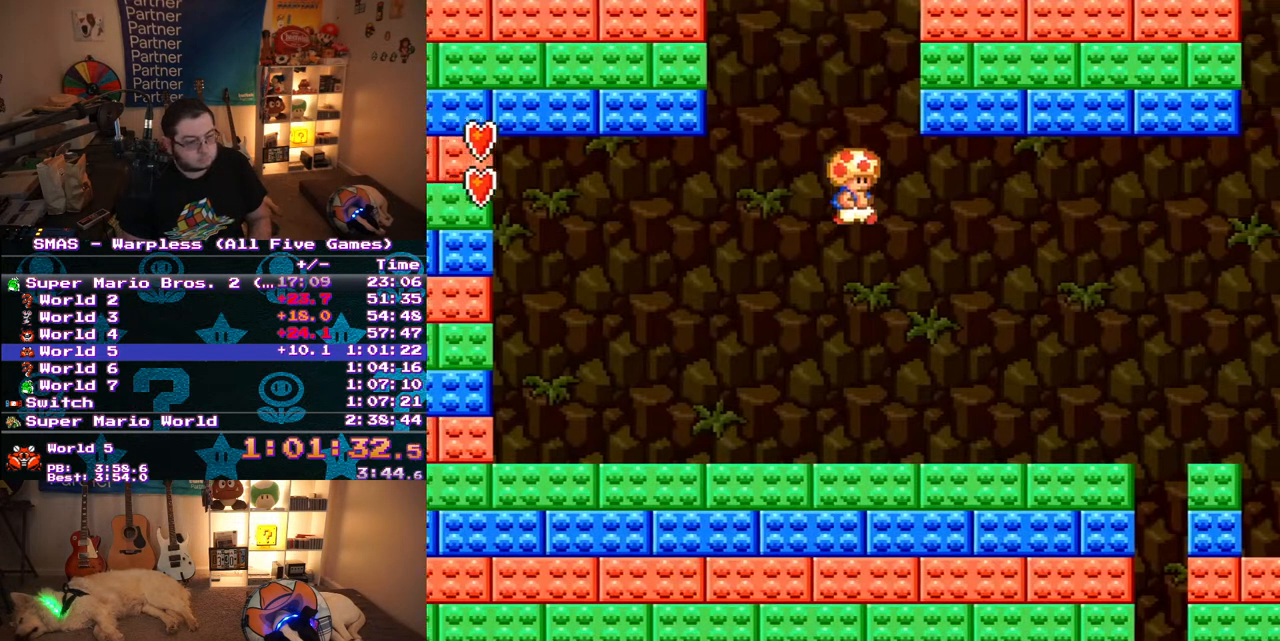
{"buttons": ["B", "Y", "DPAD_RIGHT"], "events": [[483, "B", "down"]]}